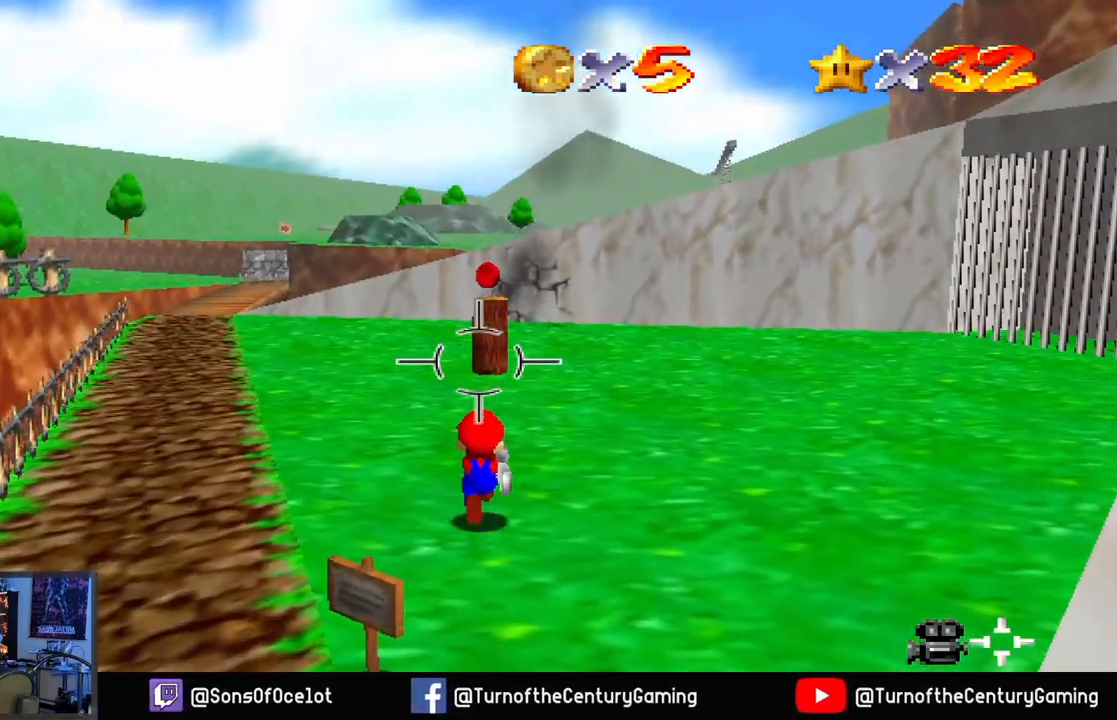
Gameplay with a controller (Xbox layout); each line is a JSON object with the inputs held at the frame after it. "events" lists button and stick changes between this image and that frame as [ms after this image, input, new state], when the widget could be followed in between.
{"buttons": [], "left_stick": "up", "right_stick": "center", "events": []}
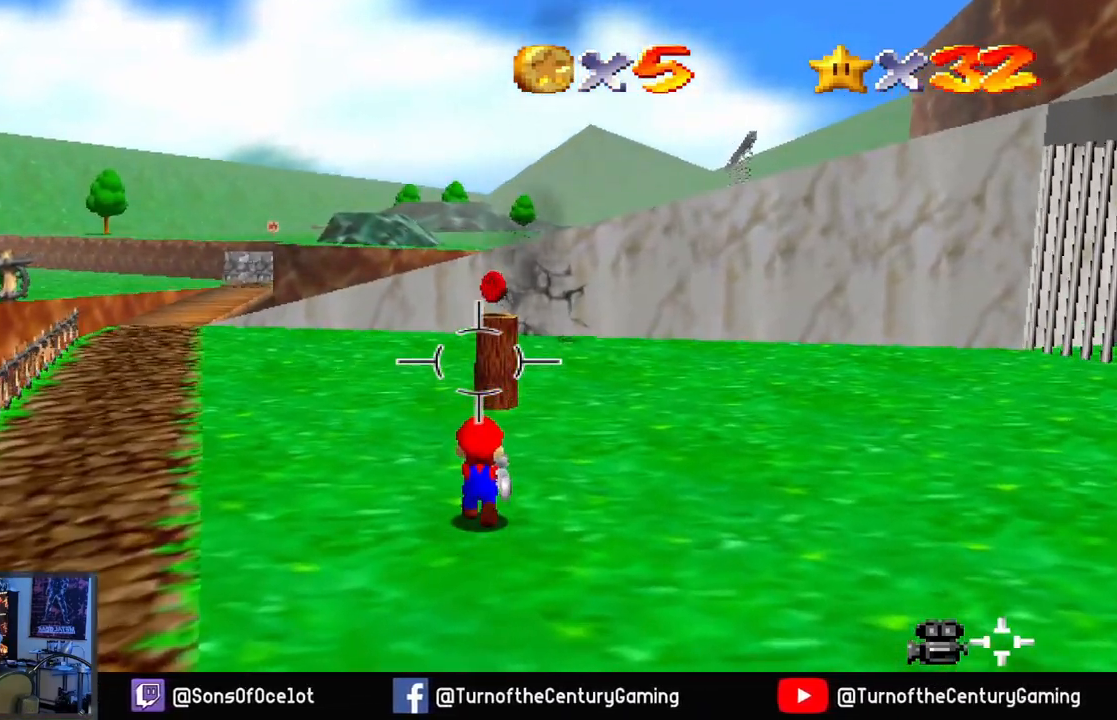
{"buttons": ["A"], "left_stick": "up", "right_stick": "center", "events": [[401, "A", "down"]]}
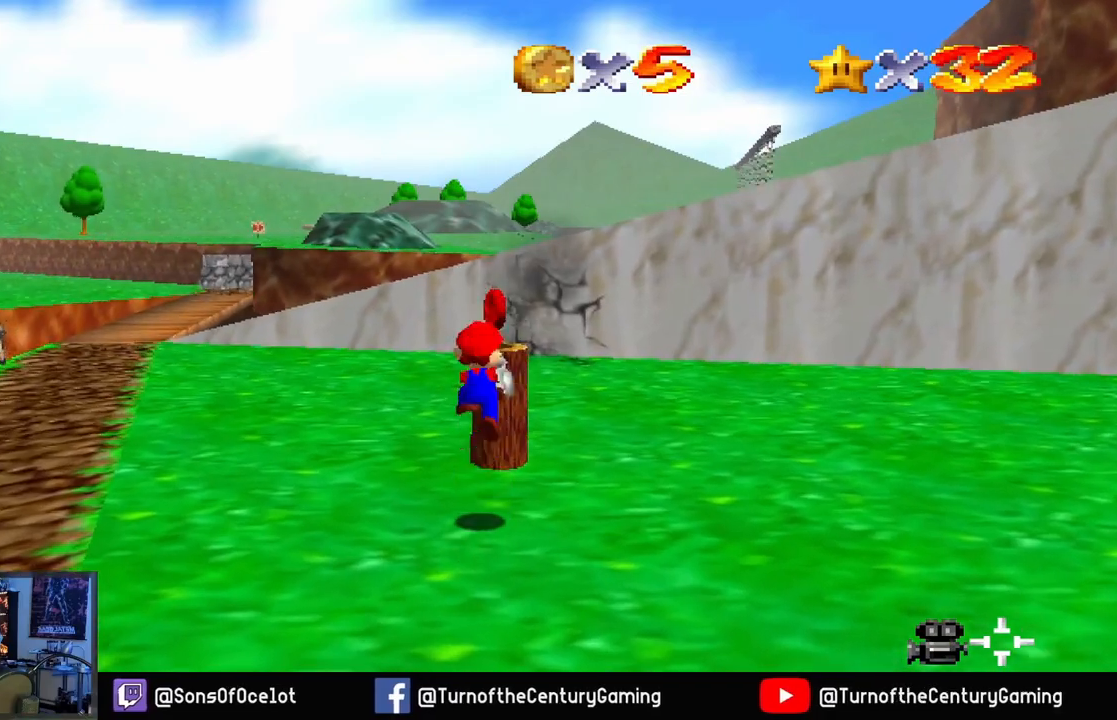
{"buttons": [], "left_stick": "up", "right_stick": "center", "events": [[83, "A", "up"]]}
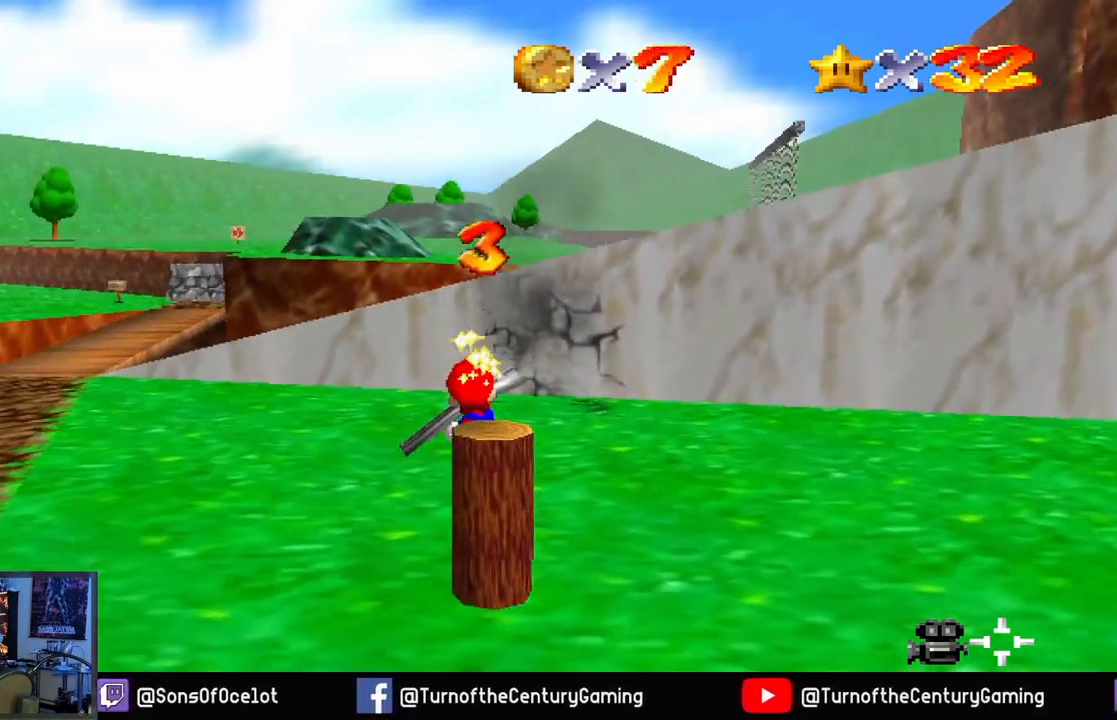
{"buttons": [], "left_stick": "down", "right_stick": "center", "events": [[301, "left_stick", "center"], [417, "left_stick", "down"]]}
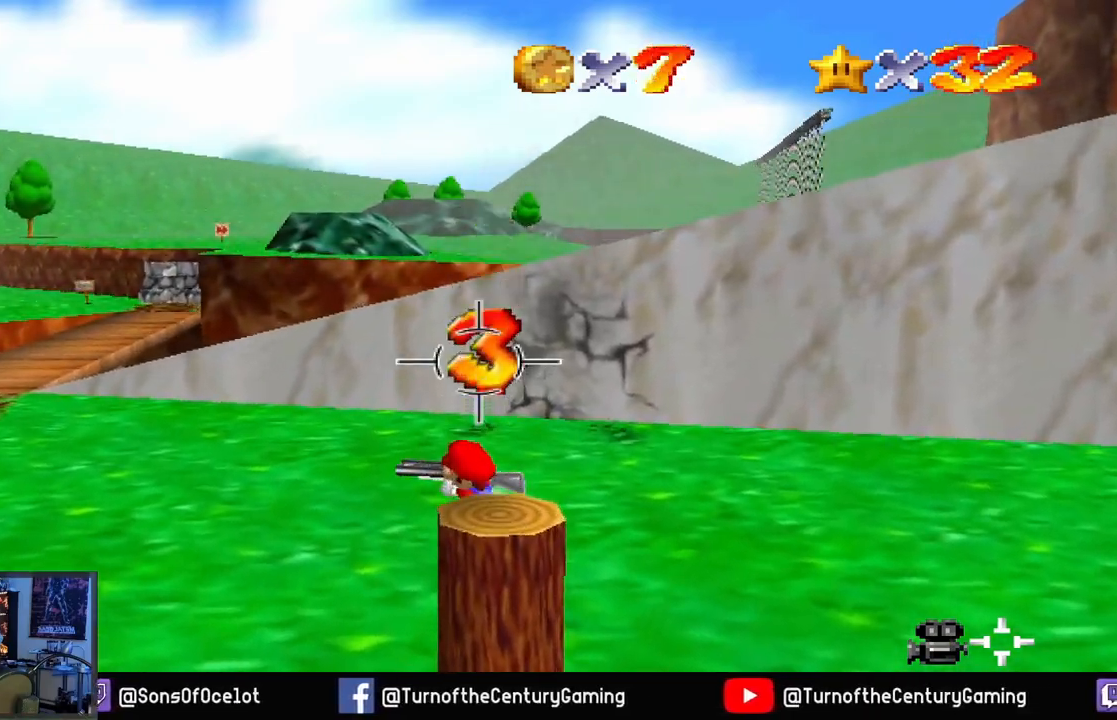
{"buttons": [], "left_stick": "center", "right_stick": "center", "events": [[384, "left_stick", "center"]]}
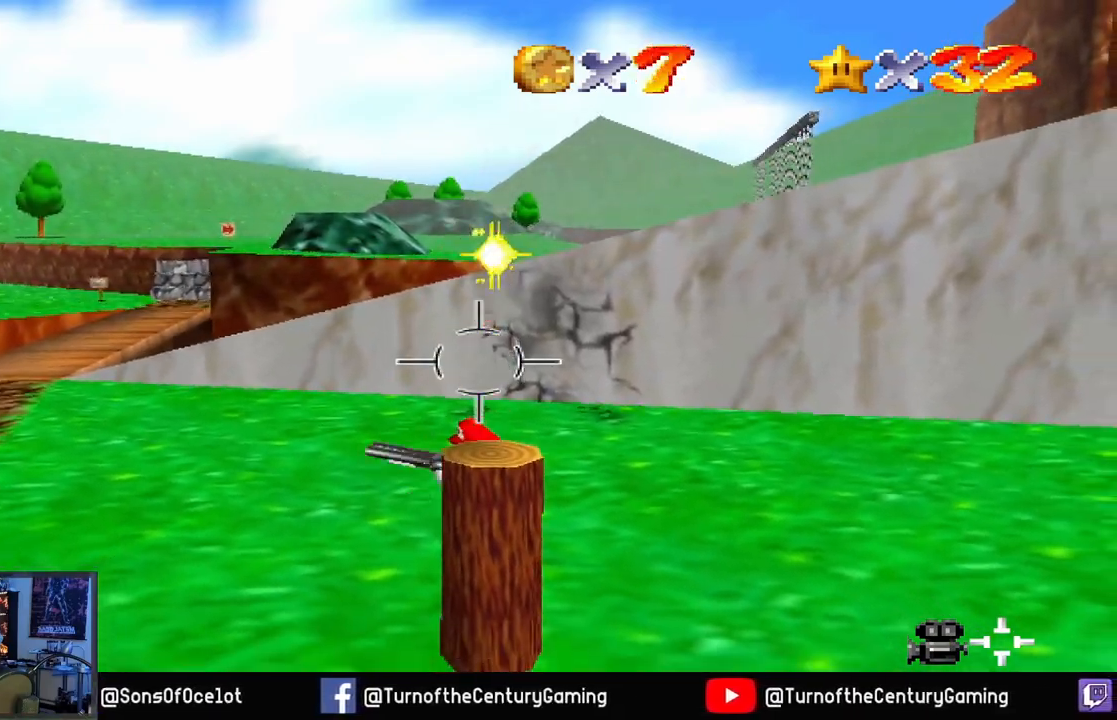
{"buttons": [], "left_stick": "center", "right_stick": "down-right", "events": [[251, "right_stick", "down"], [451, "right_stick", "down-right"]]}
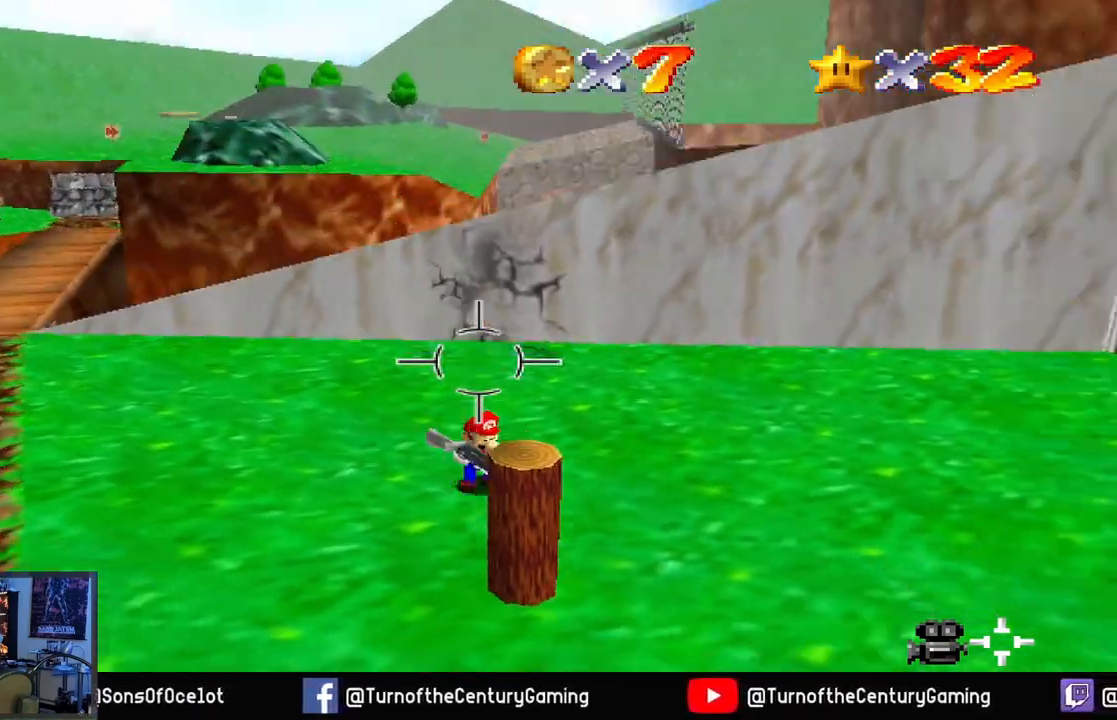
{"buttons": [], "left_stick": "center", "right_stick": "right", "events": [[200, "right_stick", "right"]]}
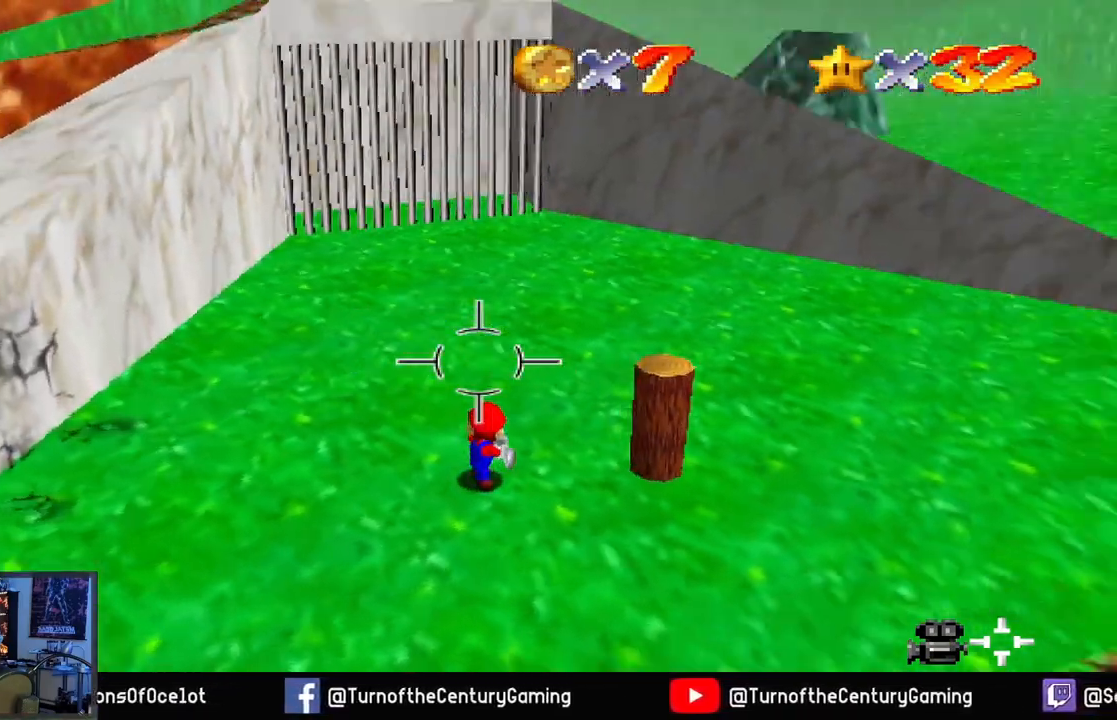
{"buttons": ["L1"], "left_stick": "center", "right_stick": "center", "events": [[401, "right_stick", "center"], [484, "L1", "down"]]}
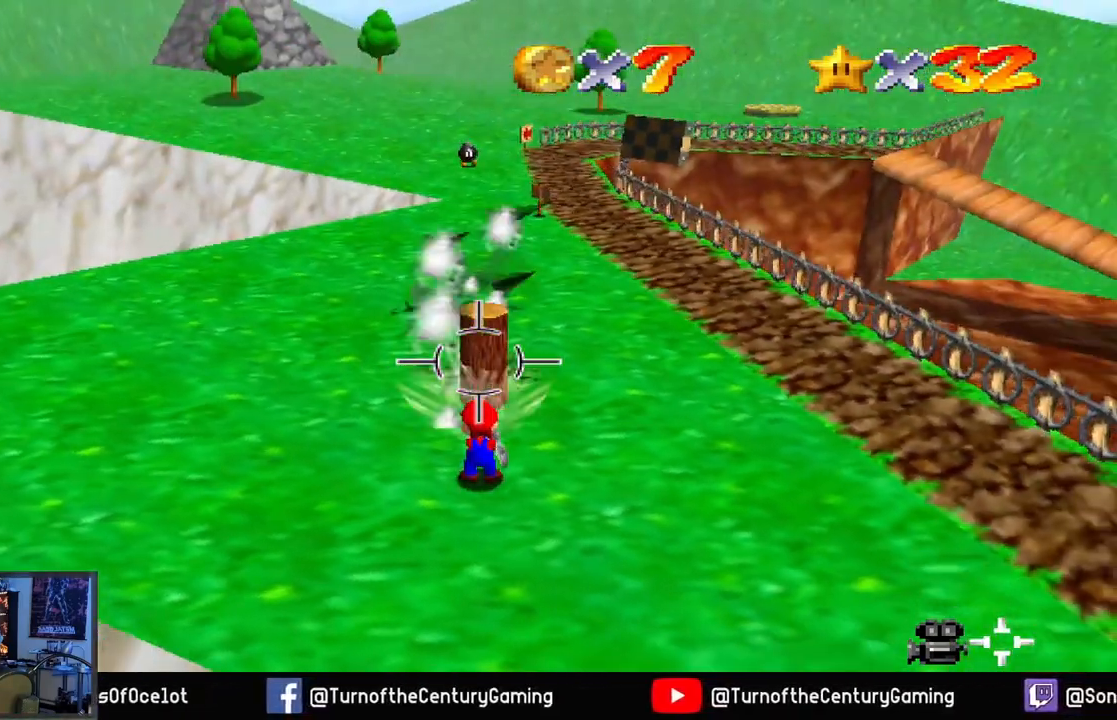
{"buttons": [], "left_stick": "up", "right_stick": "center", "events": [[117, "L1", "up"], [334, "left_stick", "up"]]}
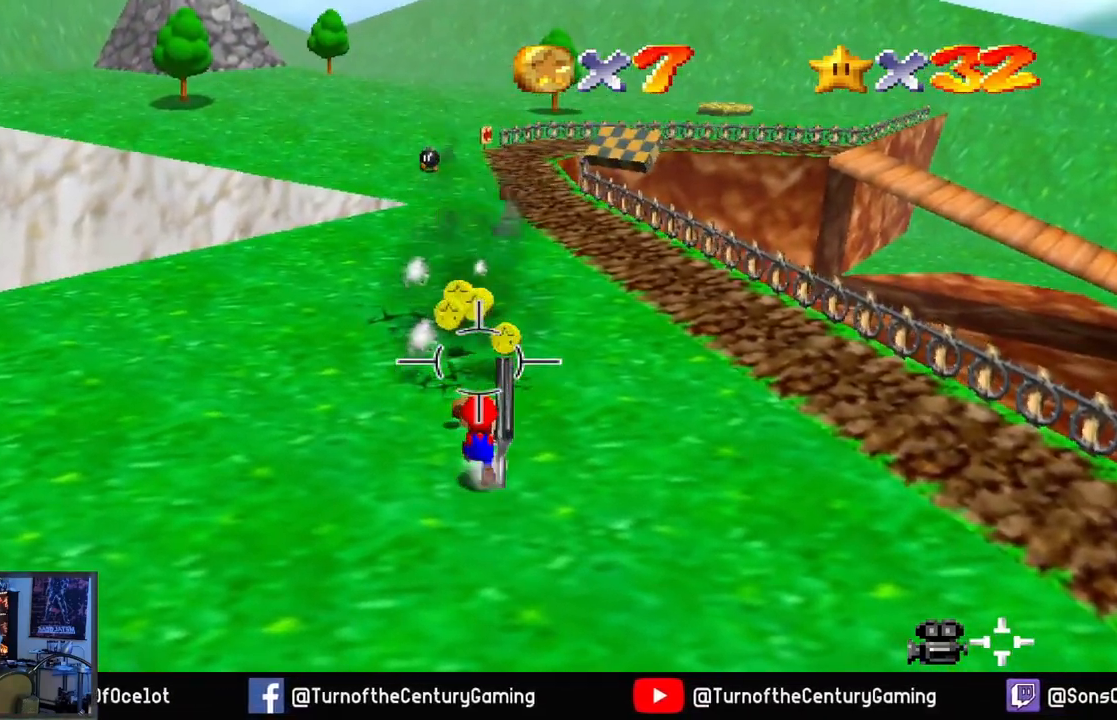
{"buttons": [], "left_stick": "up", "right_stick": "center", "events": []}
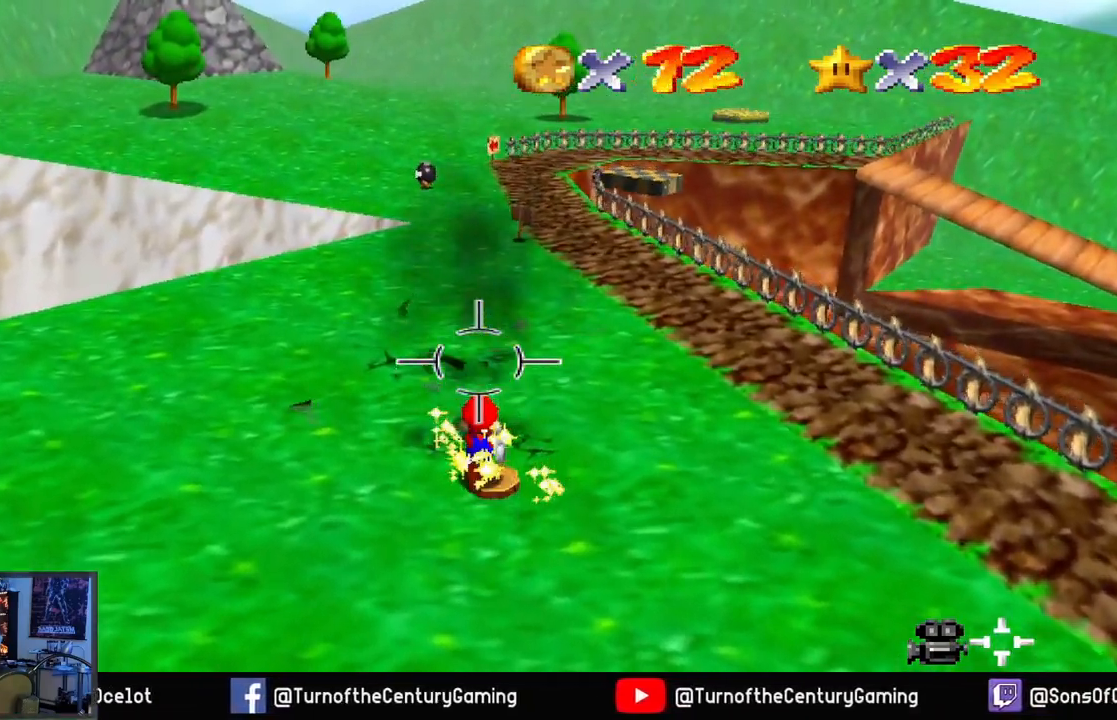
{"buttons": [], "left_stick": "up-right", "right_stick": "right", "events": [[17, "left_stick", "up-left"], [233, "left_stick", "up"], [233, "right_stick", "right"], [350, "left_stick", "up-right"]]}
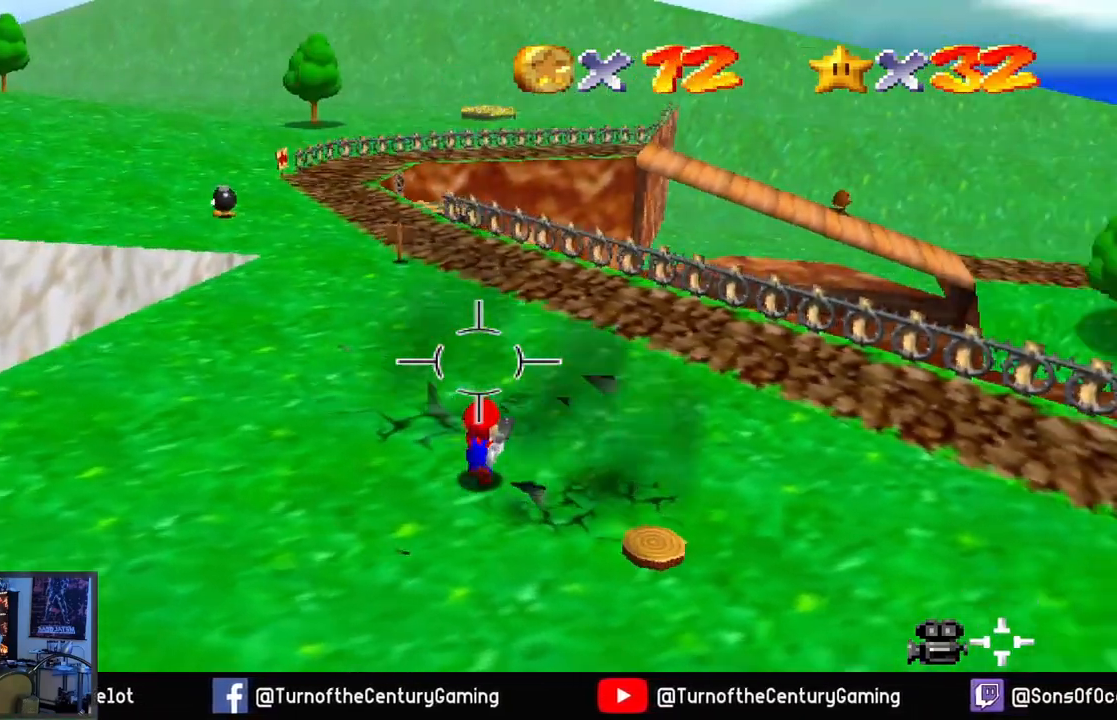
{"buttons": [], "left_stick": "up-right", "right_stick": "right", "events": []}
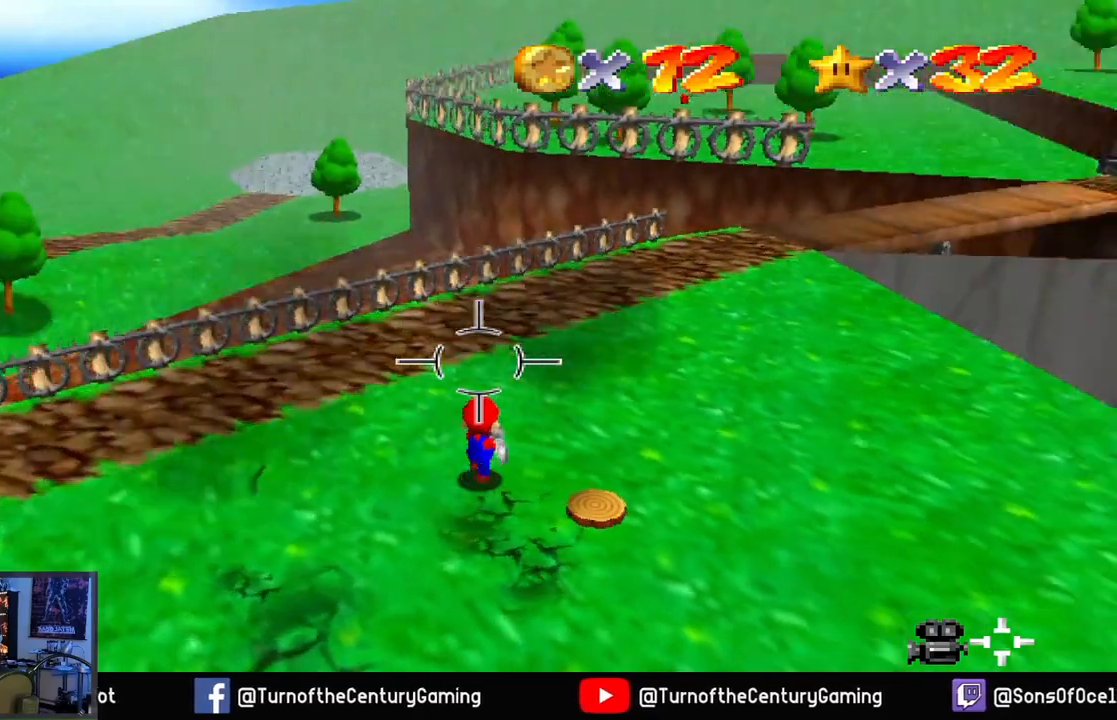
{"buttons": [], "left_stick": "up-right", "right_stick": "center", "events": [[200, "right_stick", "center"]]}
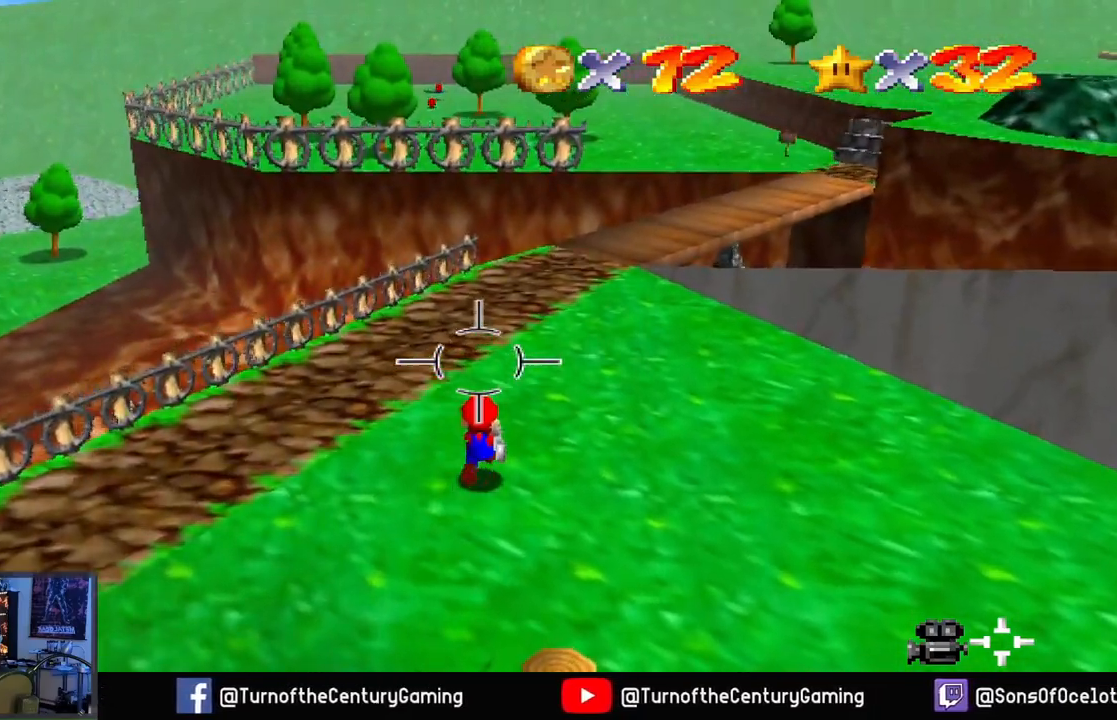
{"buttons": [], "left_stick": "up", "right_stick": "up-right", "events": [[50, "right_stick", "right"], [217, "left_stick", "up"], [217, "right_stick", "up-right"]]}
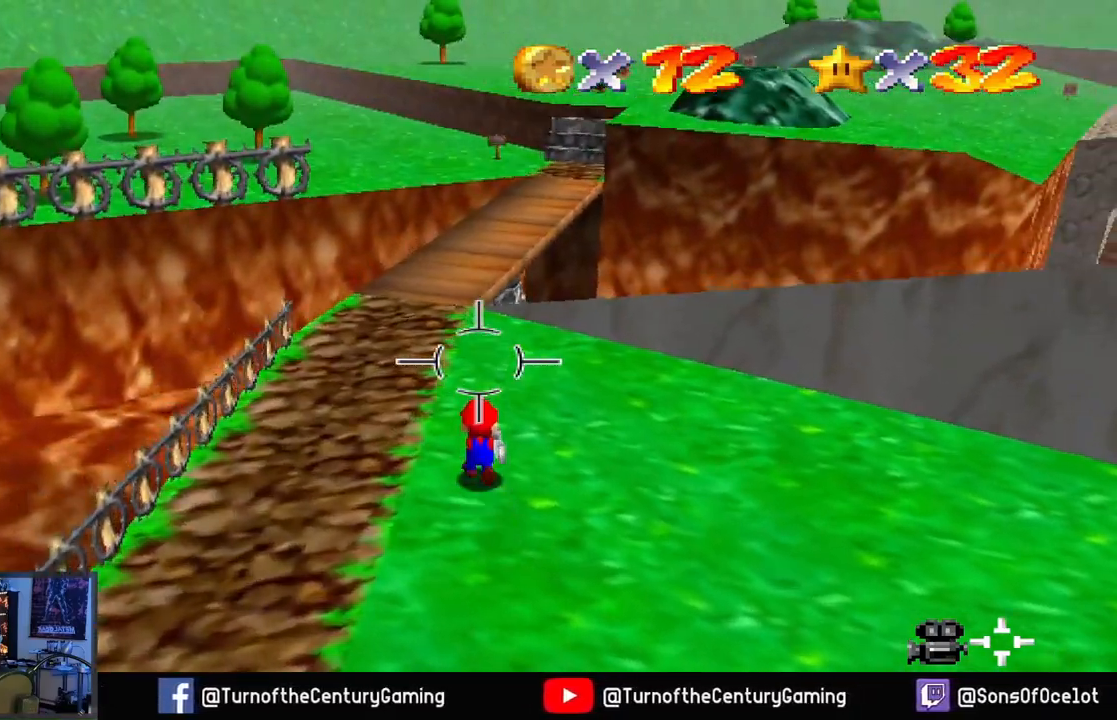
{"buttons": [], "left_stick": "up", "right_stick": "up-right", "events": []}
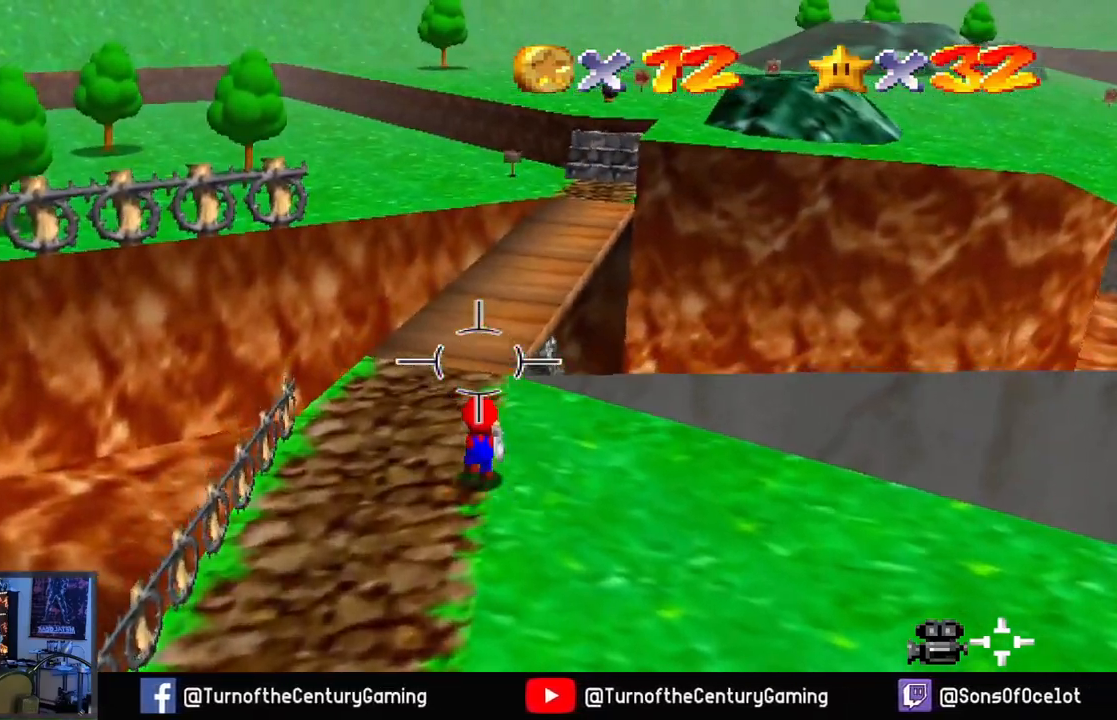
{"buttons": [], "left_stick": "up", "right_stick": "right", "events": [[217, "right_stick", "right"]]}
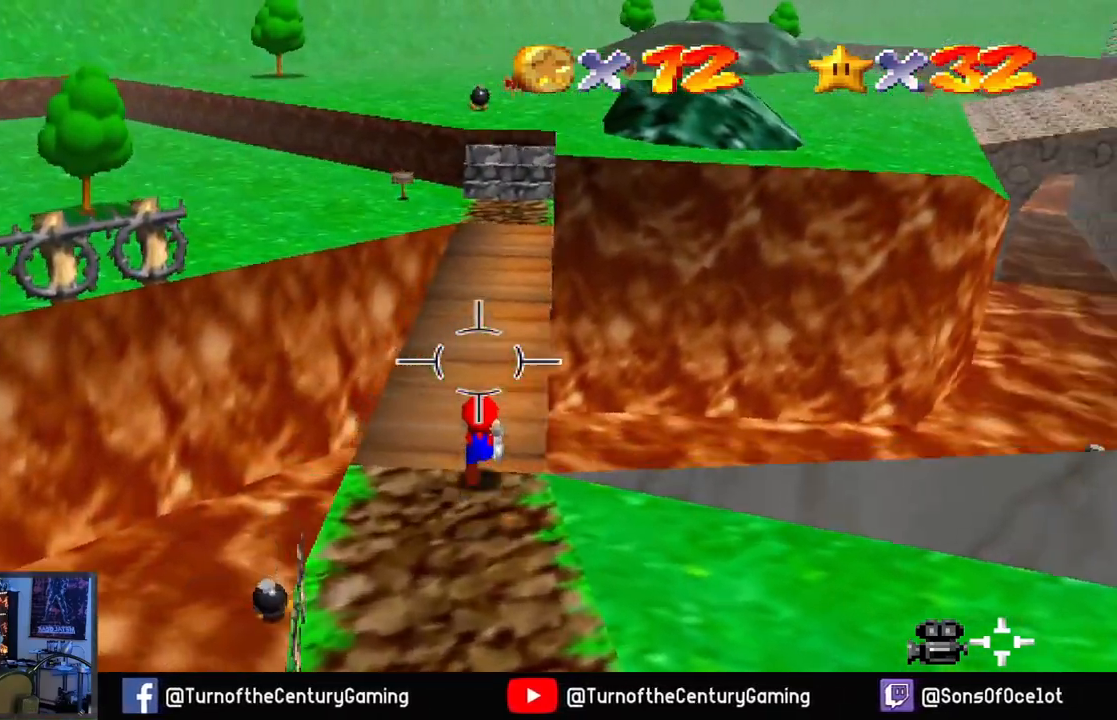
{"buttons": [], "left_stick": "up", "right_stick": "right", "events": []}
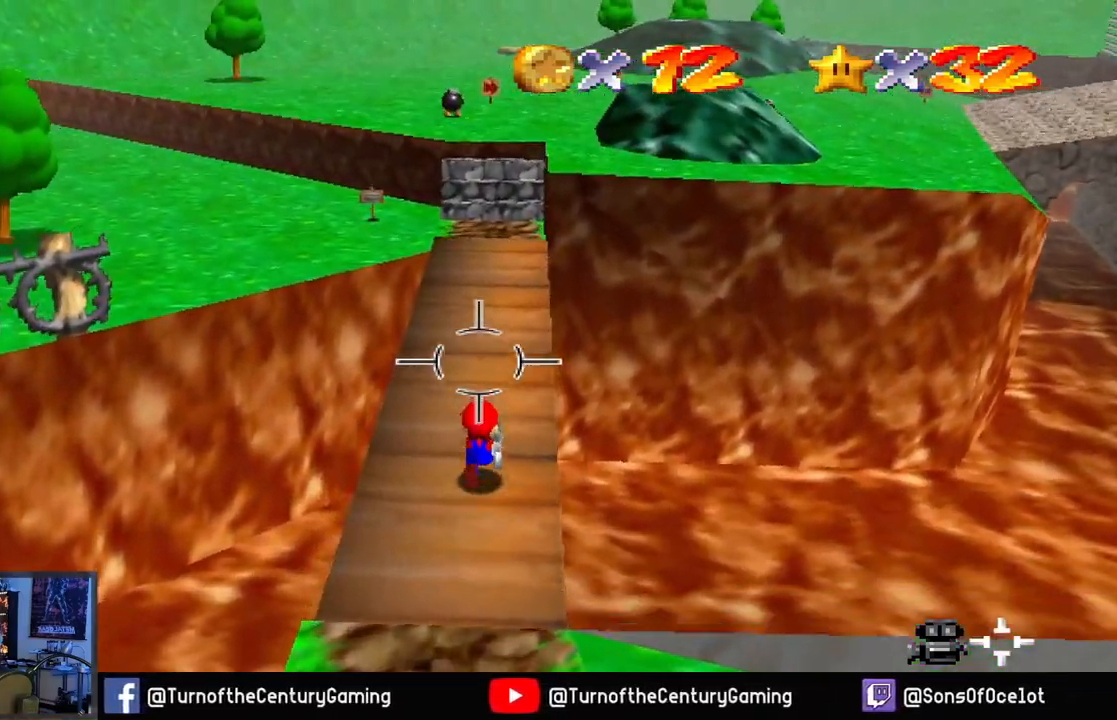
{"buttons": [], "left_stick": "up", "right_stick": "right", "events": []}
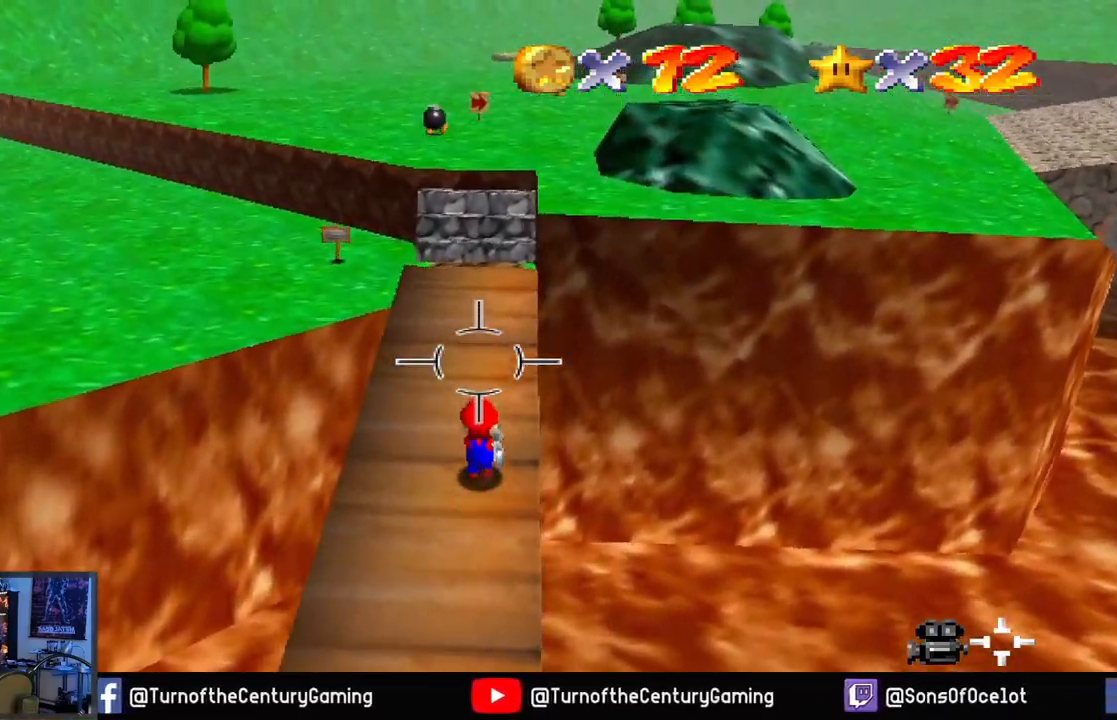
{"buttons": [], "left_stick": "up", "right_stick": "center", "events": [[384, "right_stick", "center"]]}
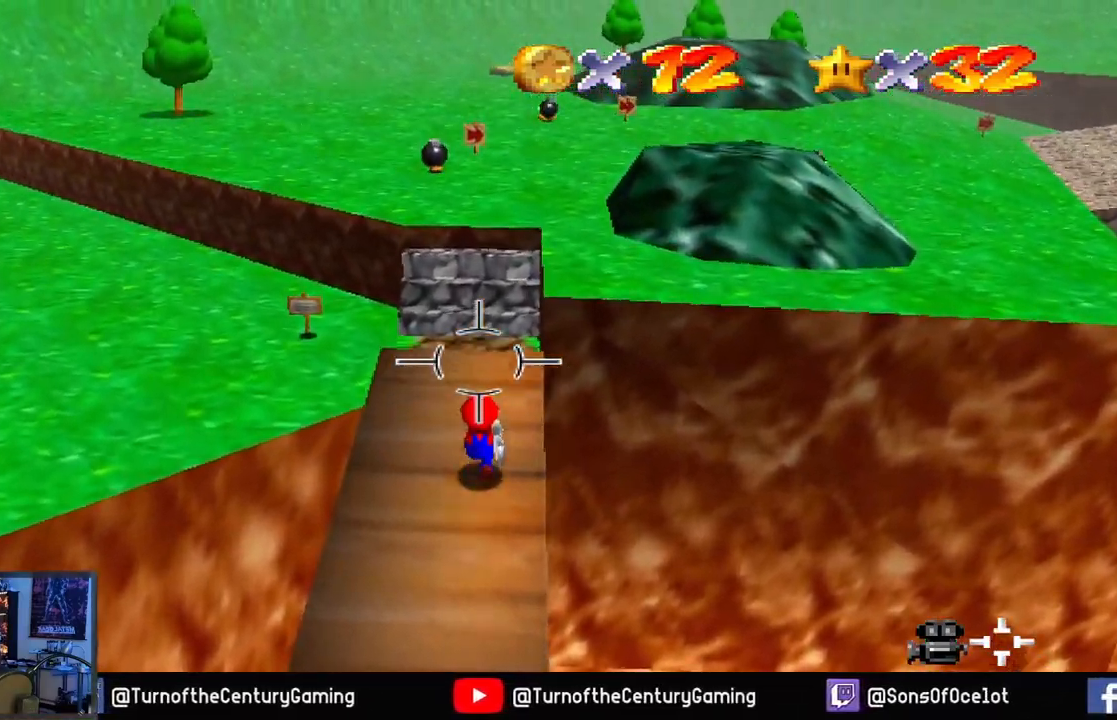
{"buttons": [], "left_stick": "up-left", "right_stick": "left", "events": [[151, "left_stick", "up-left"], [151, "right_stick", "left"], [367, "A", "down"], [501, "A", "up"]]}
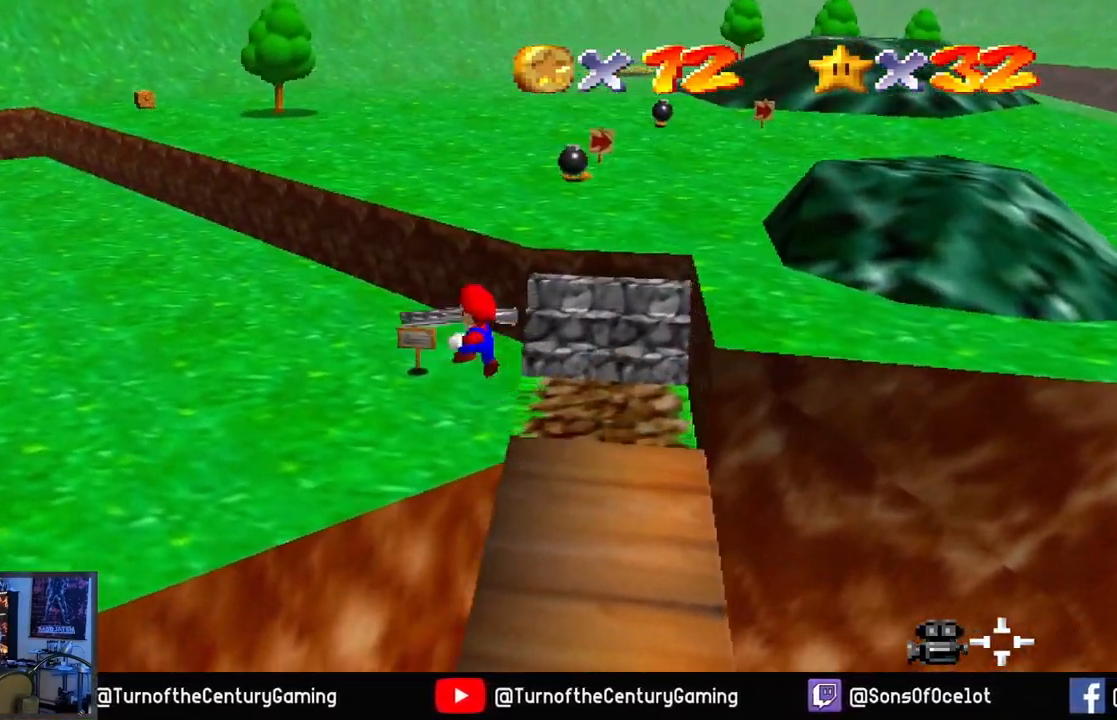
{"buttons": [], "left_stick": "up-left", "right_stick": "left", "events": []}
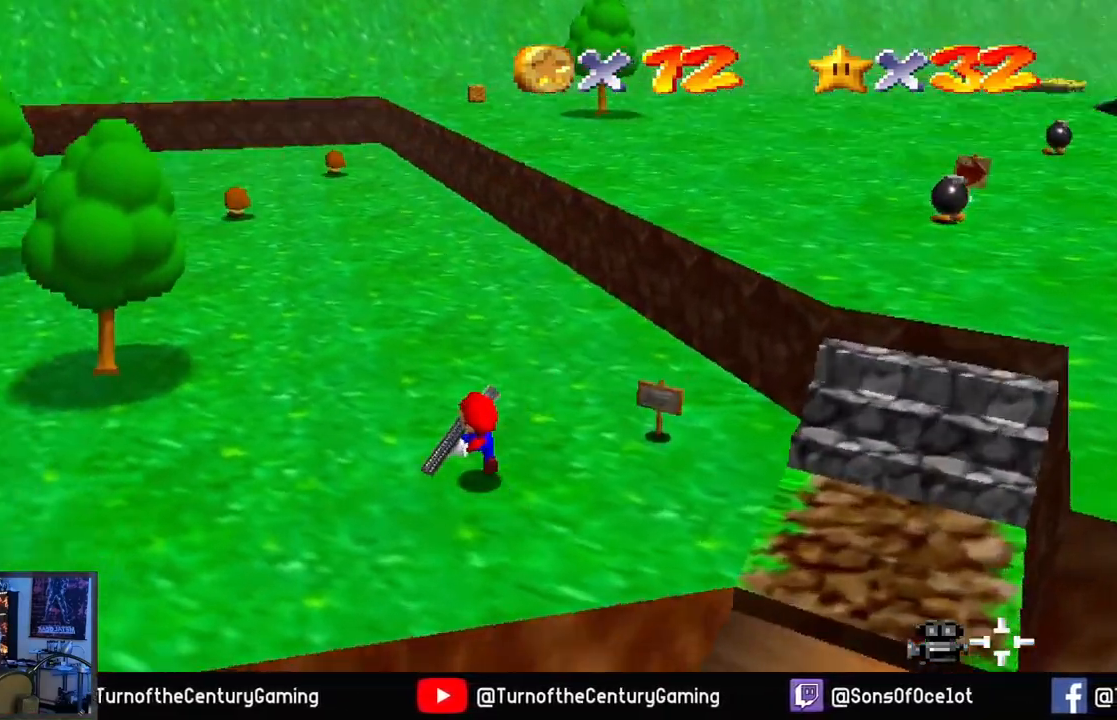
{"buttons": [], "left_stick": "up-left", "right_stick": "center", "events": [[351, "right_stick", "center"]]}
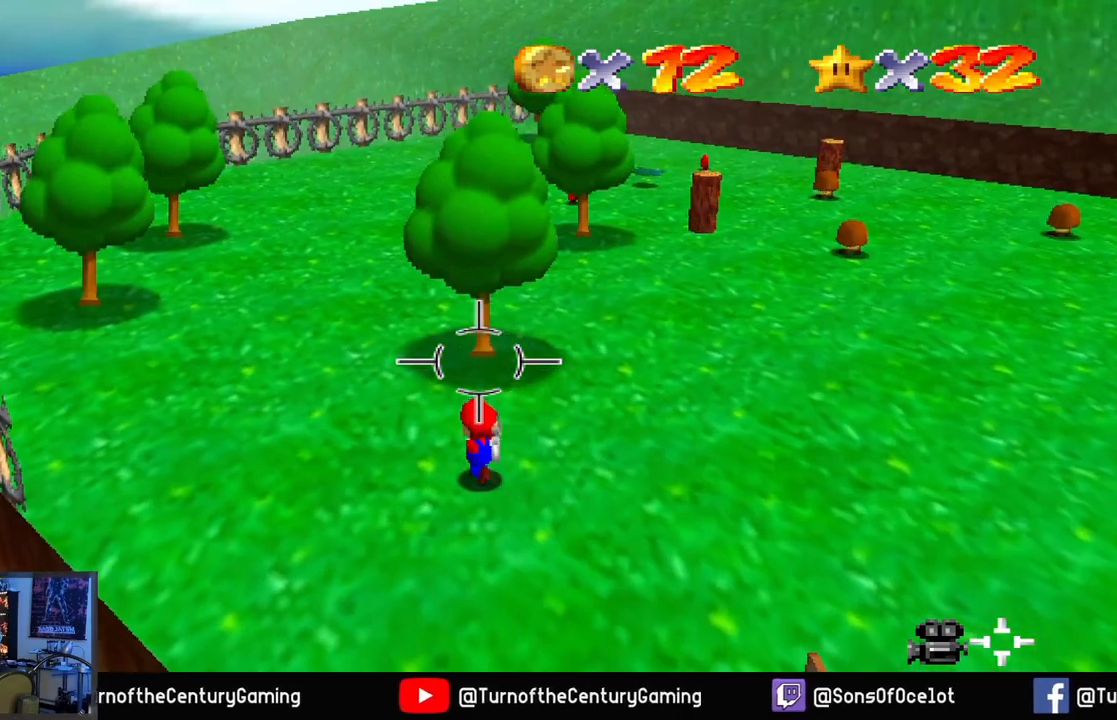
{"buttons": ["L1"], "left_stick": "up", "right_stick": "up-right", "events": [[233, "right_stick", "up-right"], [417, "left_stick", "up"], [467, "L1", "down"]]}
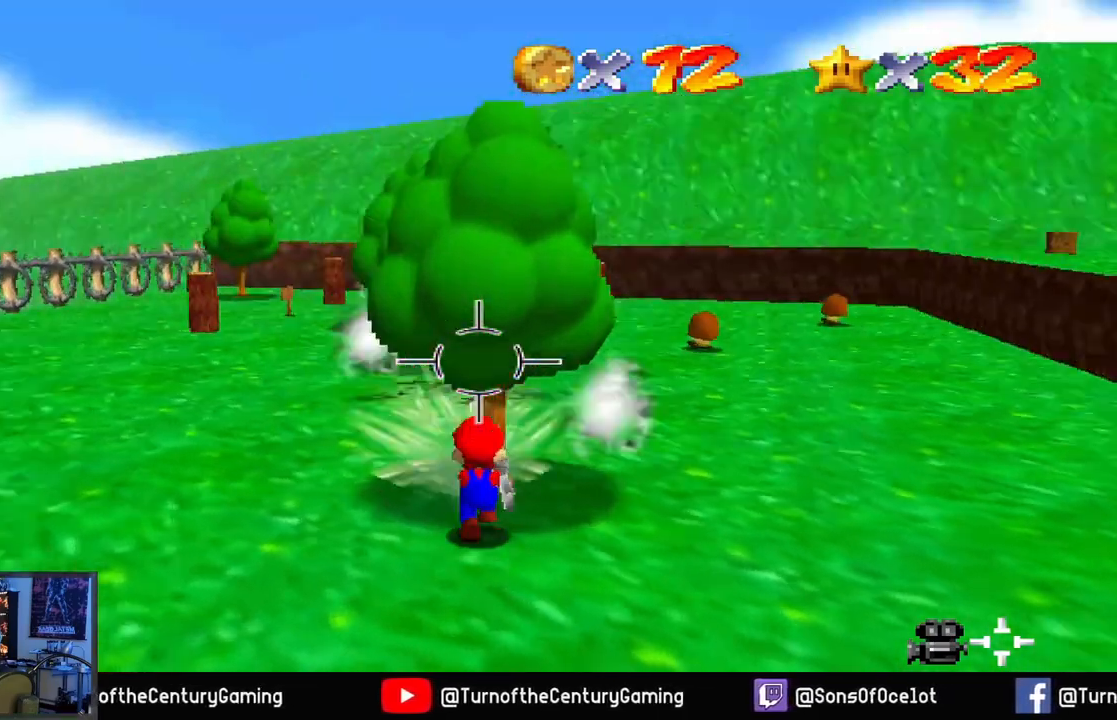
{"buttons": [], "left_stick": "up-left", "right_stick": "down", "events": [[34, "right_stick", "center"], [117, "left_stick", "up-left"], [151, "L1", "up"], [367, "right_stick", "down"]]}
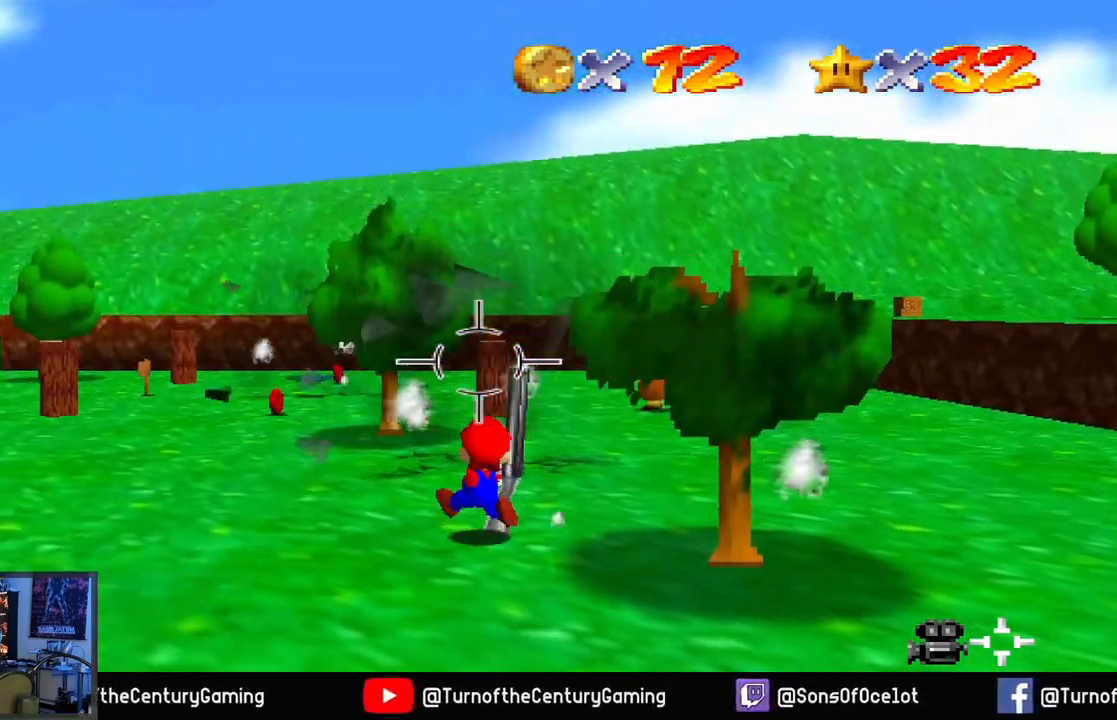
{"buttons": [], "left_stick": "up-left", "right_stick": "center", "events": [[133, "right_stick", "center"]]}
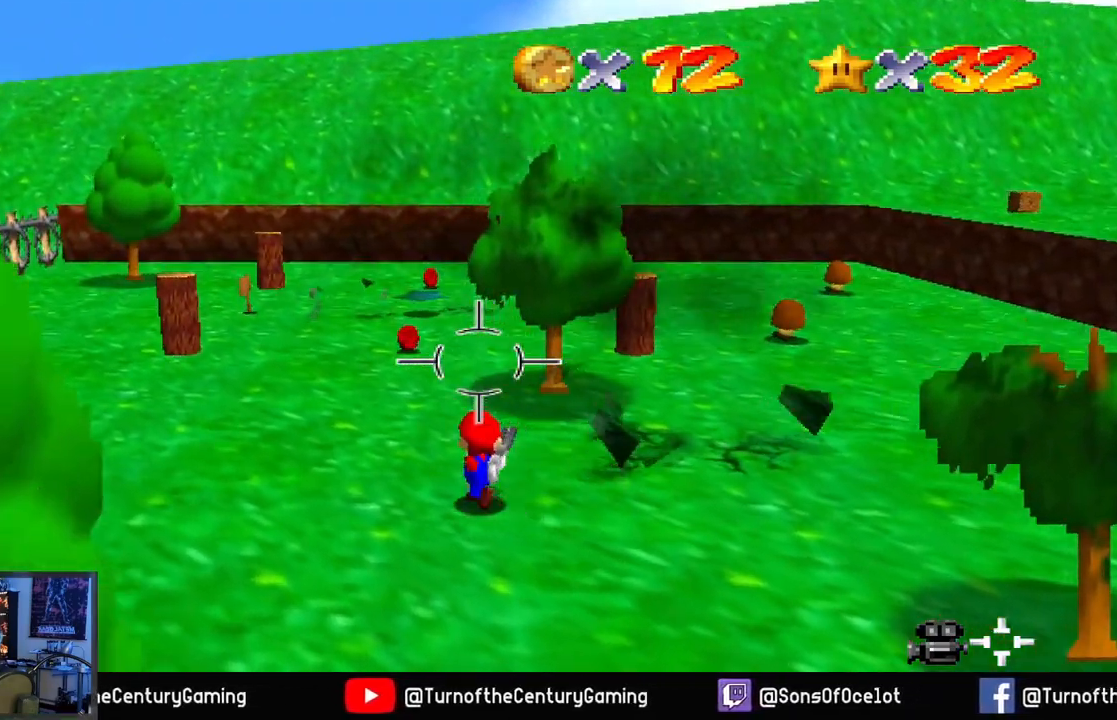
{"buttons": [], "left_stick": "up-left", "right_stick": "center", "events": []}
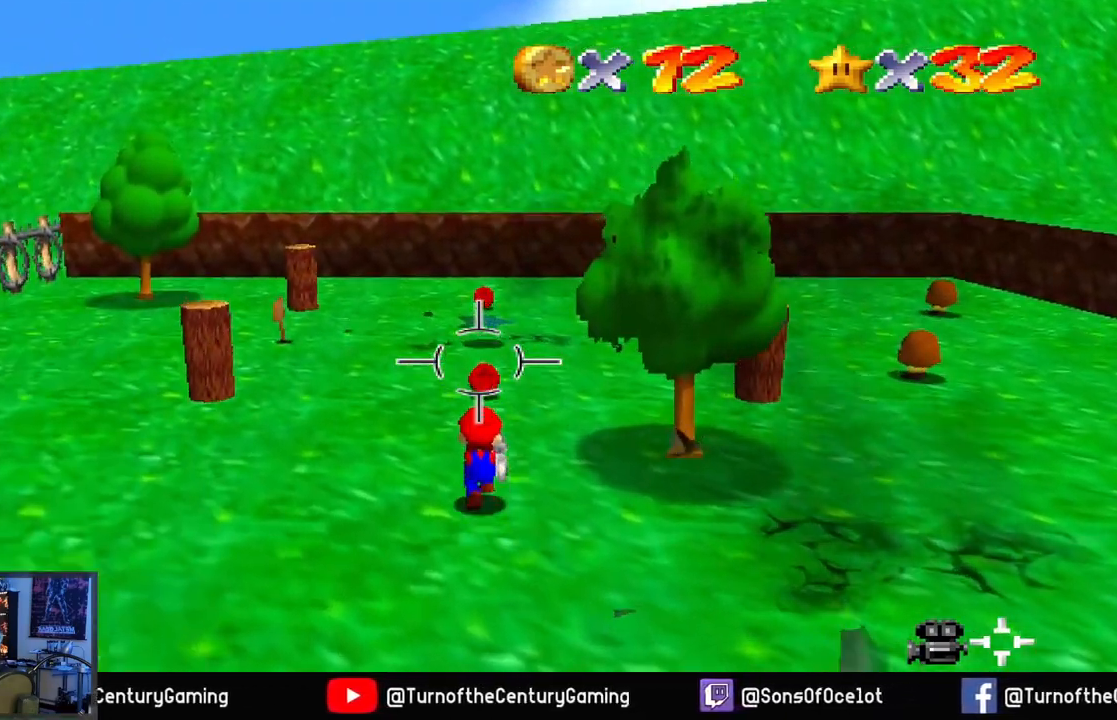
{"buttons": [], "left_stick": "up", "right_stick": "center", "events": [[500, "left_stick", "up"]]}
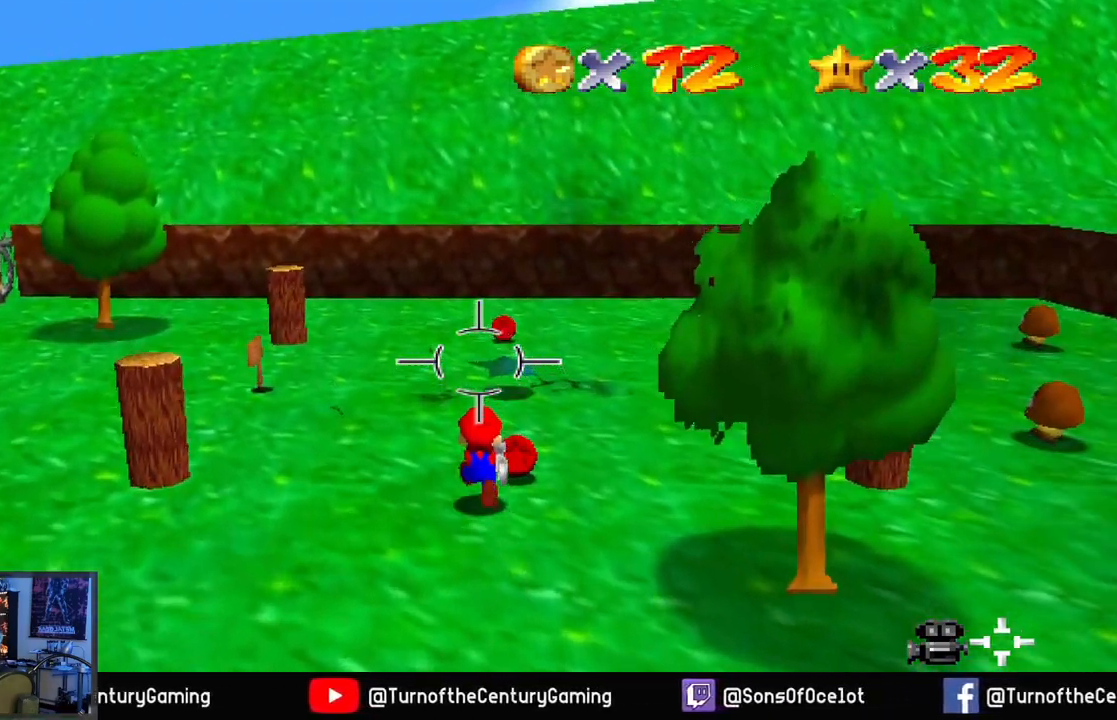
{"buttons": [], "left_stick": "up", "right_stick": "center", "events": [[84, "right_stick", "right"], [267, "right_stick", "center"]]}